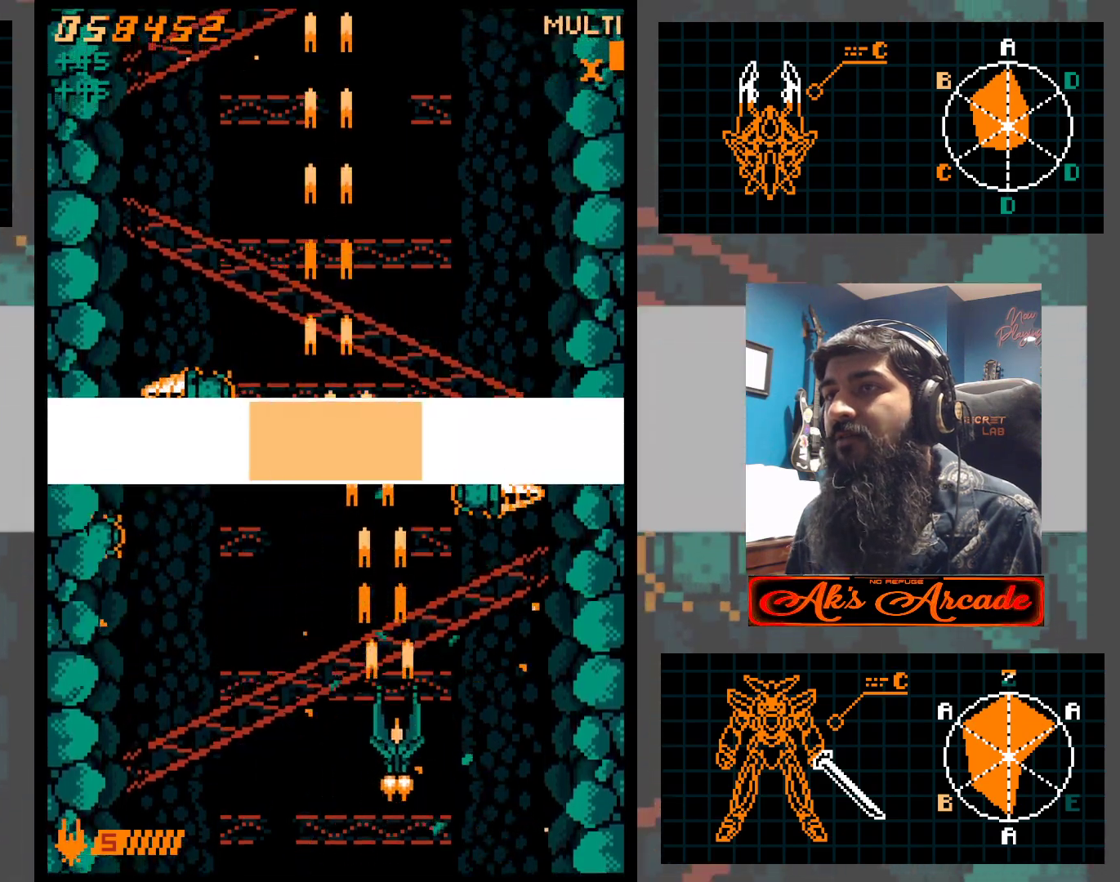
Gameplay with a controller (arcade stick); each line is a JSON object with the inputs held at the frame after it. "events" lists button and stick changes between this image and that frame as [ms after this image, input, new state], when the widget could be followed in between. Not read: L3 R3 other_buttons.
{"buttons": [], "left_stick": "left", "events": [[17, "left_stick", "right"], [267, "left_stick", "up-right"], [433, "left_stick", "center"], [483, "left_stick", "left"]]}
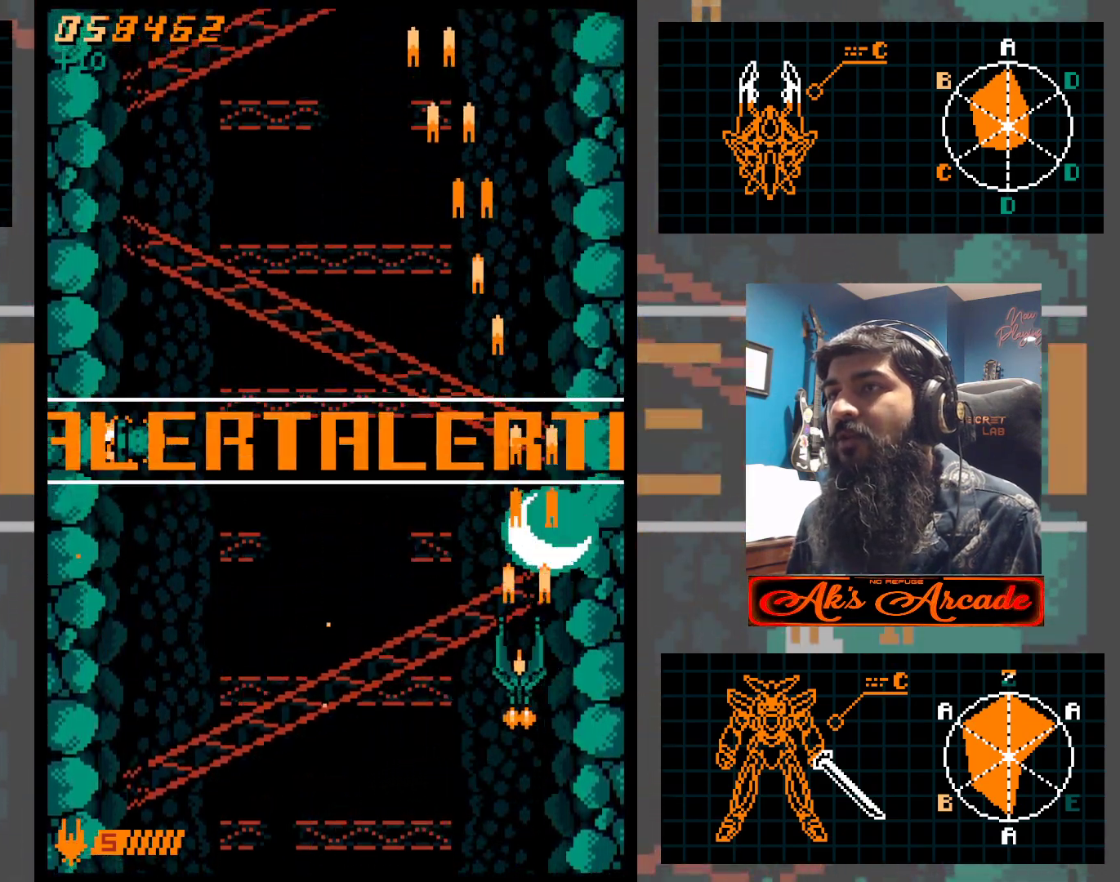
{"buttons": [], "left_stick": "center", "events": [[333, "left_stick", "center"]]}
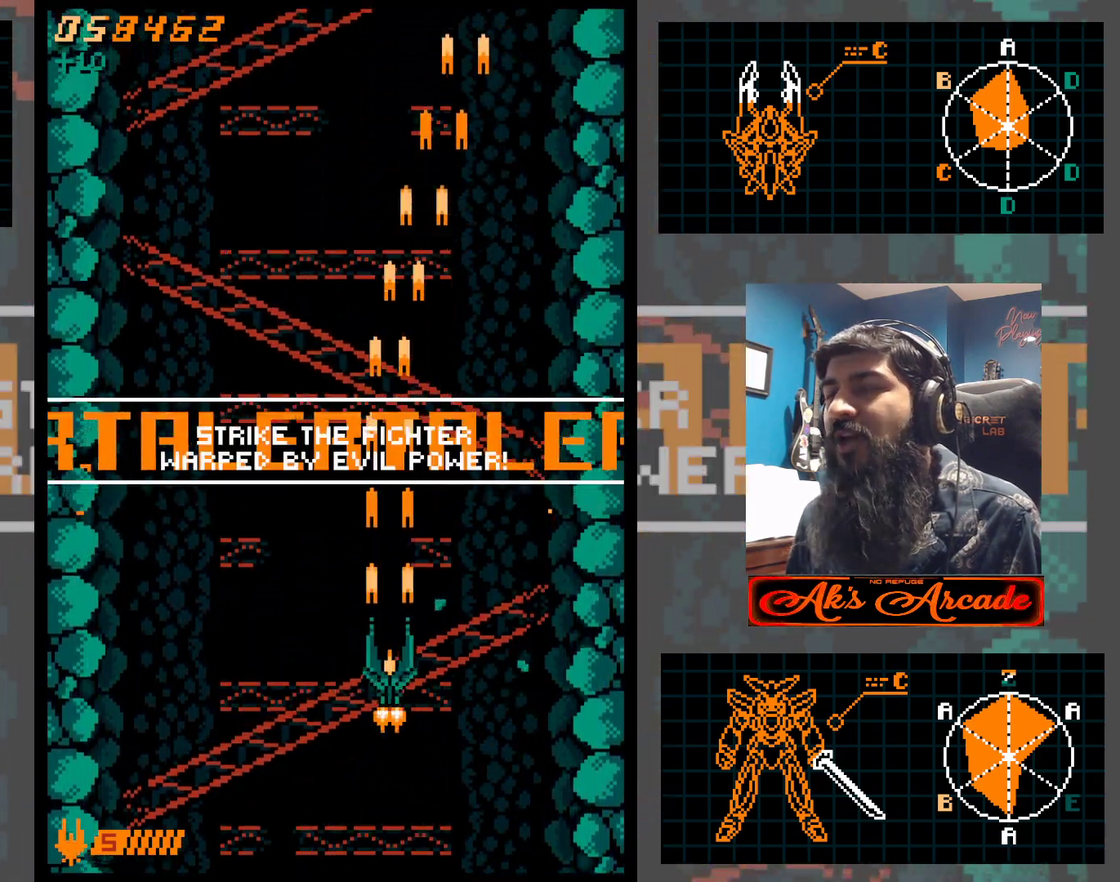
{"buttons": [], "left_stick": "center", "events": []}
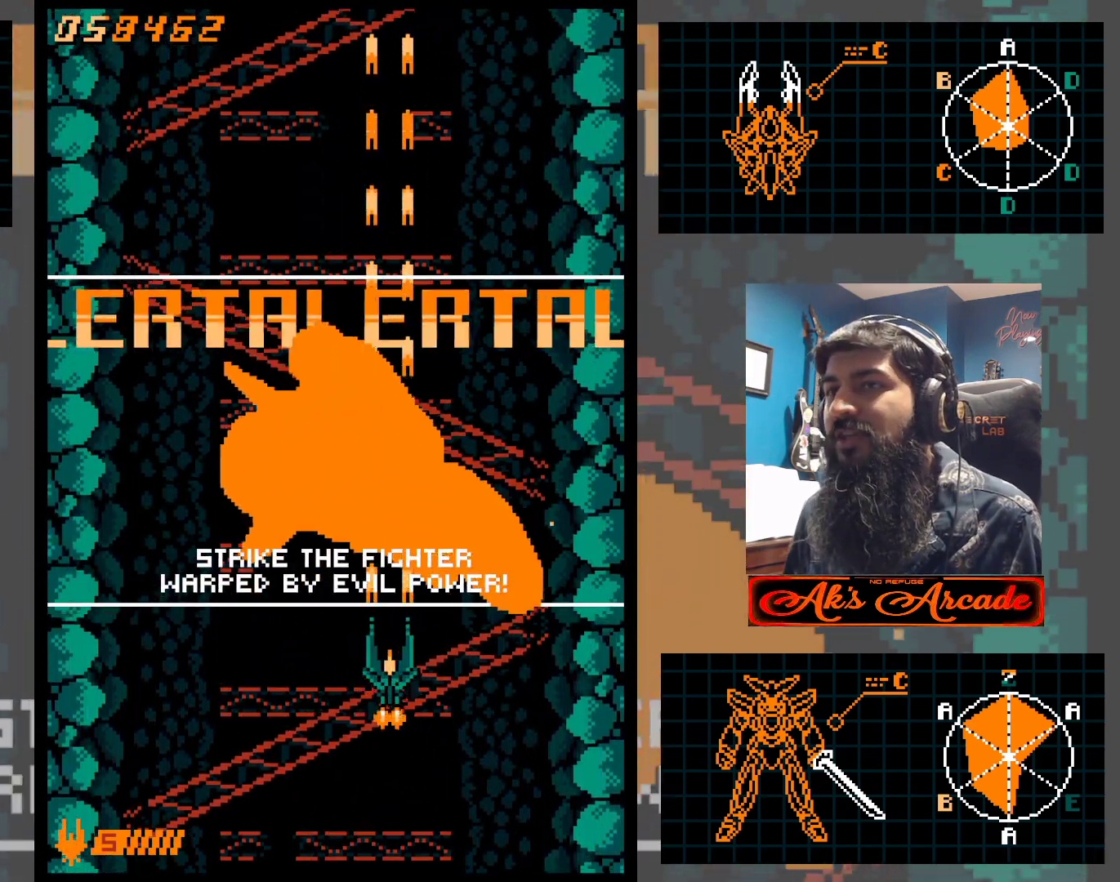
{"buttons": [], "left_stick": "left", "events": [[483, "left_stick", "left"]]}
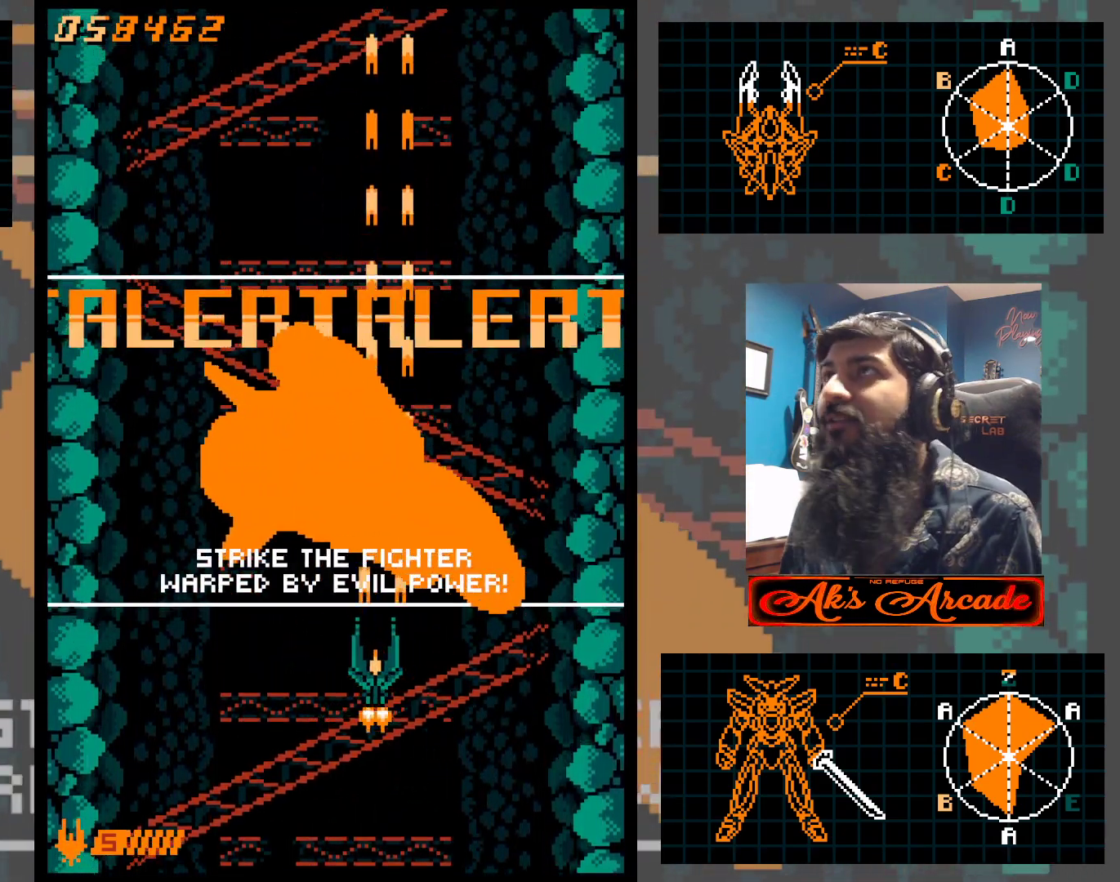
{"buttons": [], "left_stick": "center", "events": [[67, "left_stick", "center"], [317, "left_stick", "down"], [383, "left_stick", "center"]]}
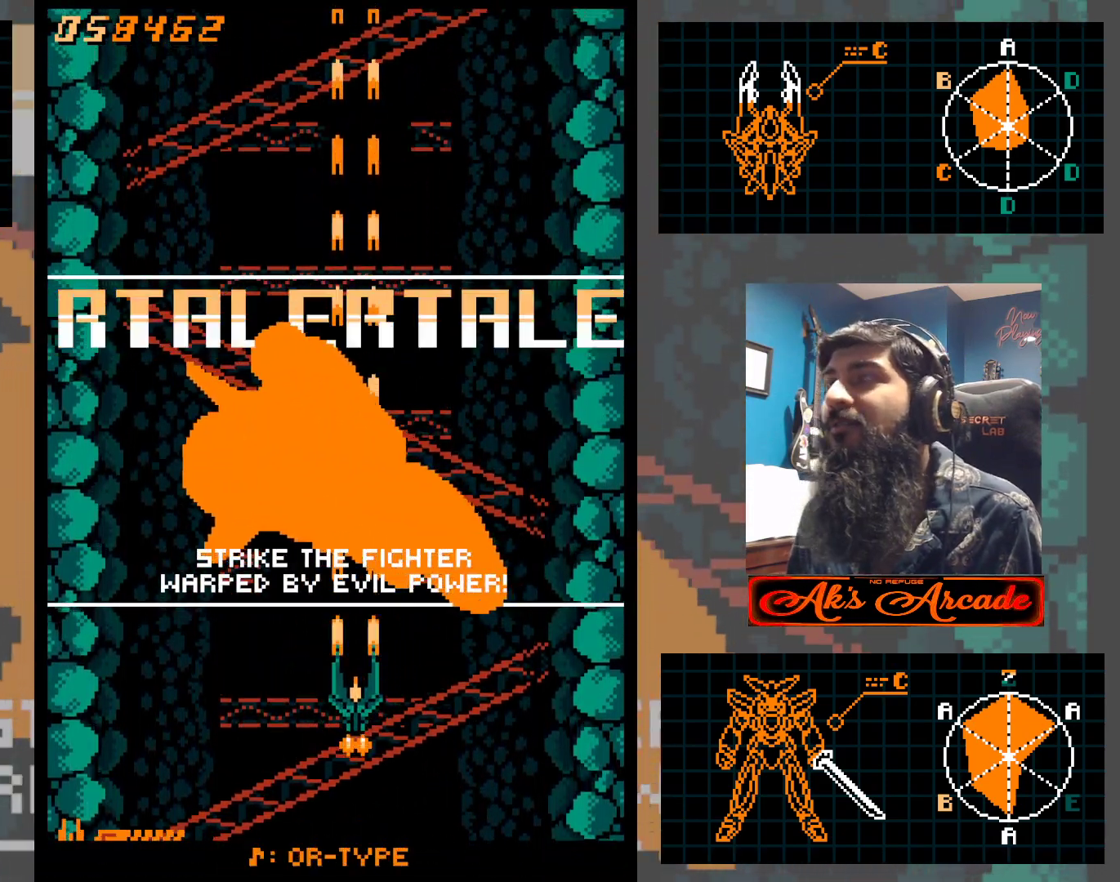
{"buttons": [], "left_stick": "center", "events": []}
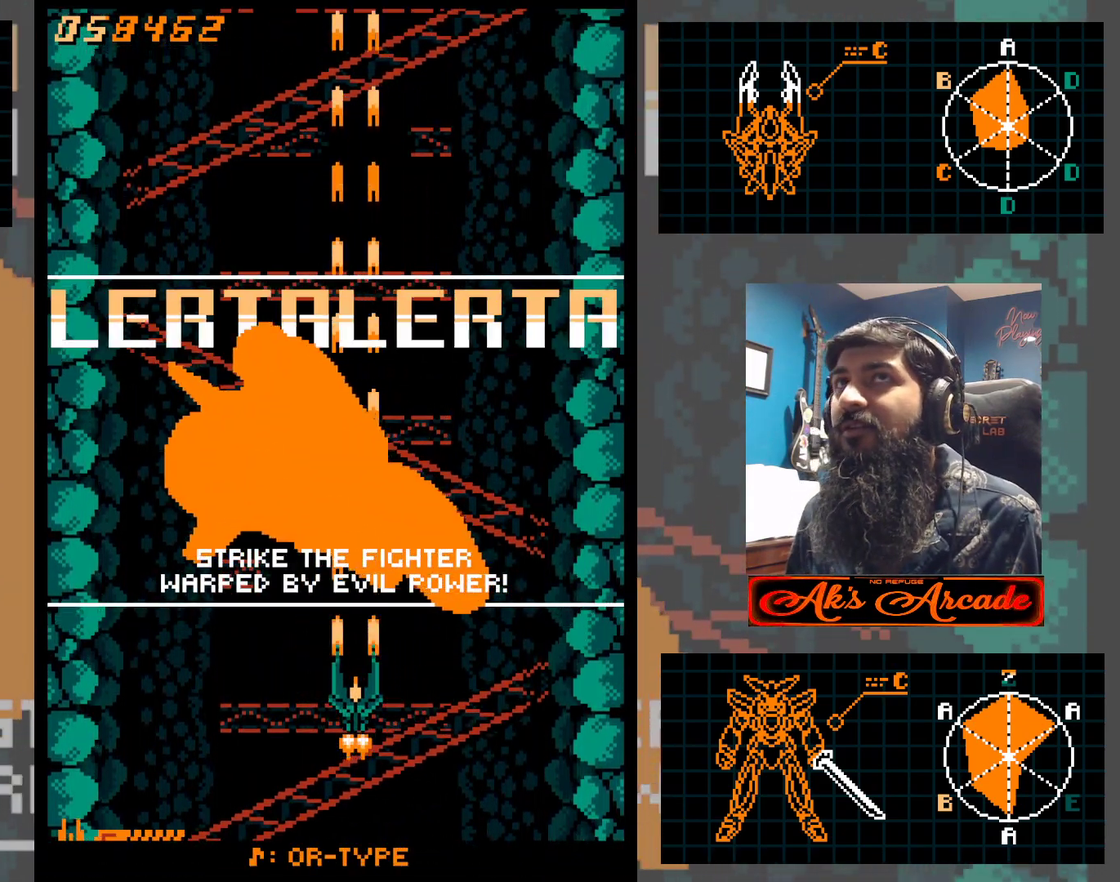
{"buttons": [], "left_stick": "center", "events": []}
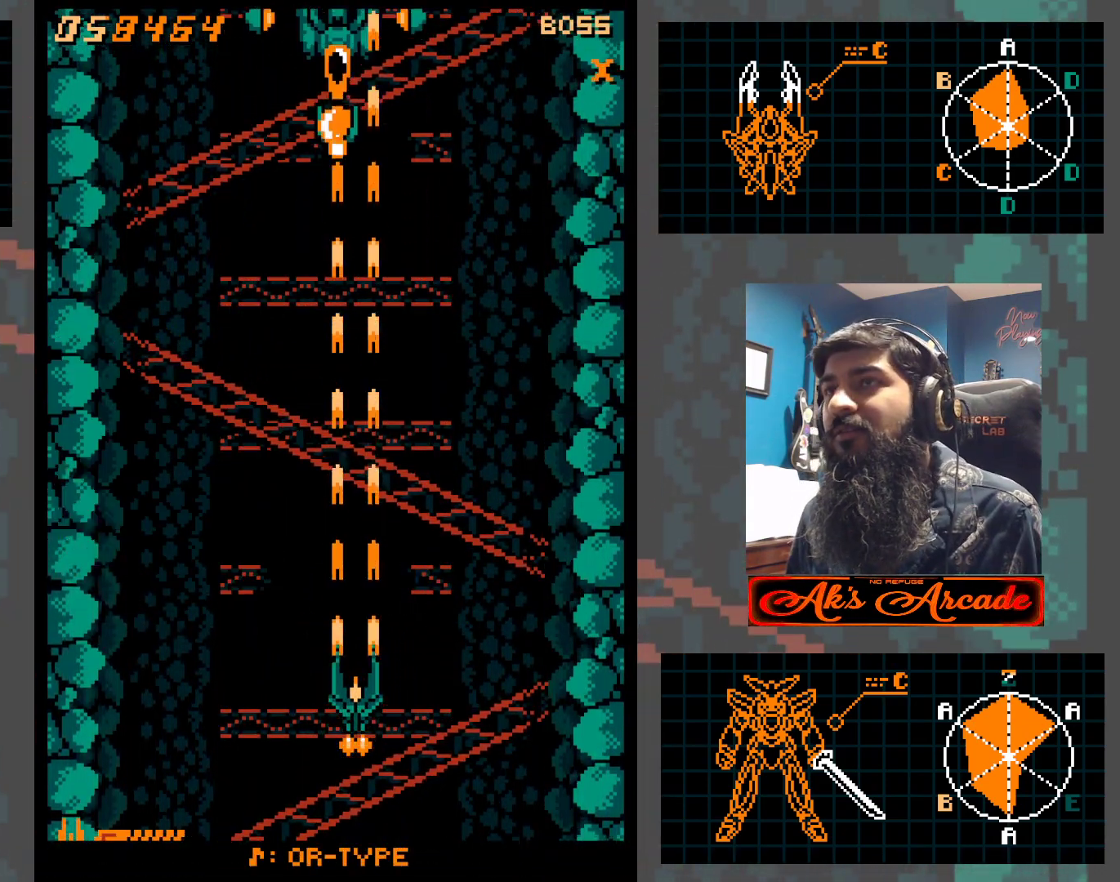
{"buttons": [], "left_stick": "center", "events": []}
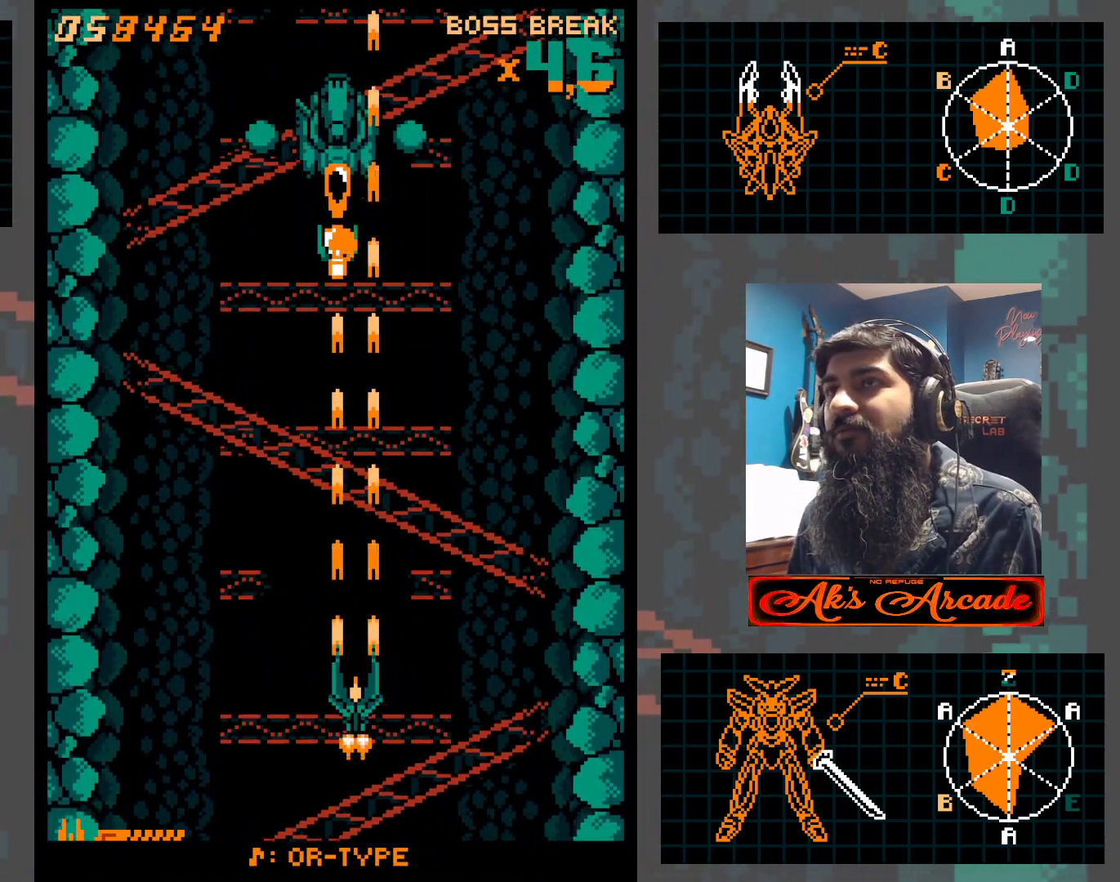
{"buttons": [], "left_stick": "center", "events": [[167, "left_stick", "down"], [317, "left_stick", "center"]]}
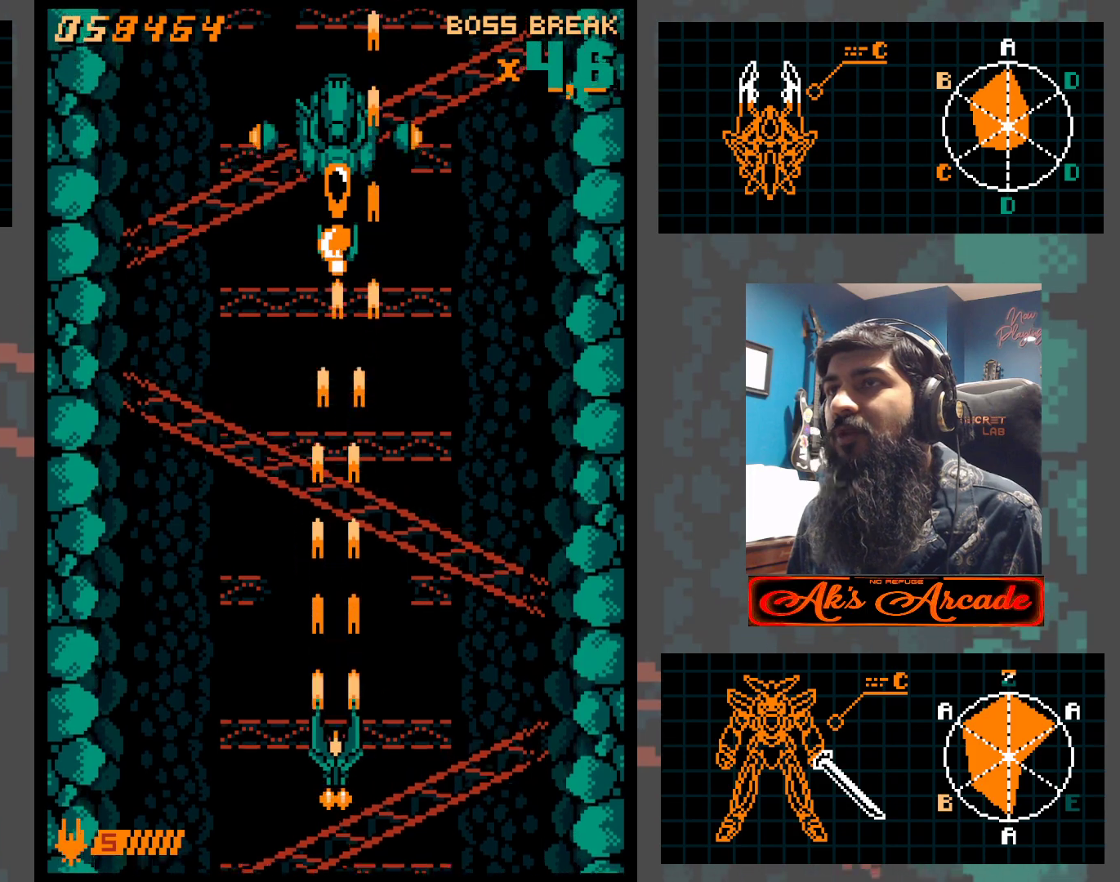
{"buttons": [], "left_stick": "center", "events": [[200, "left_stick", "down"], [500, "left_stick", "center"]]}
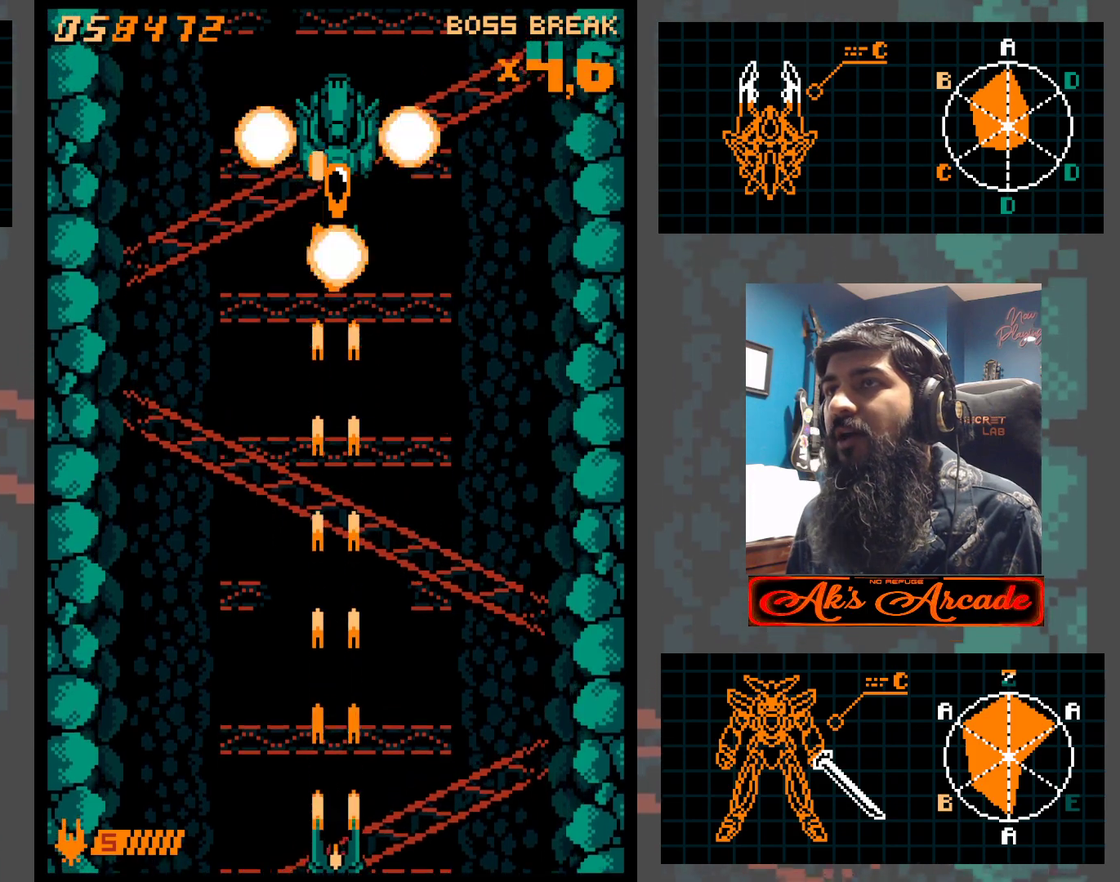
{"buttons": [], "left_stick": "center", "events": []}
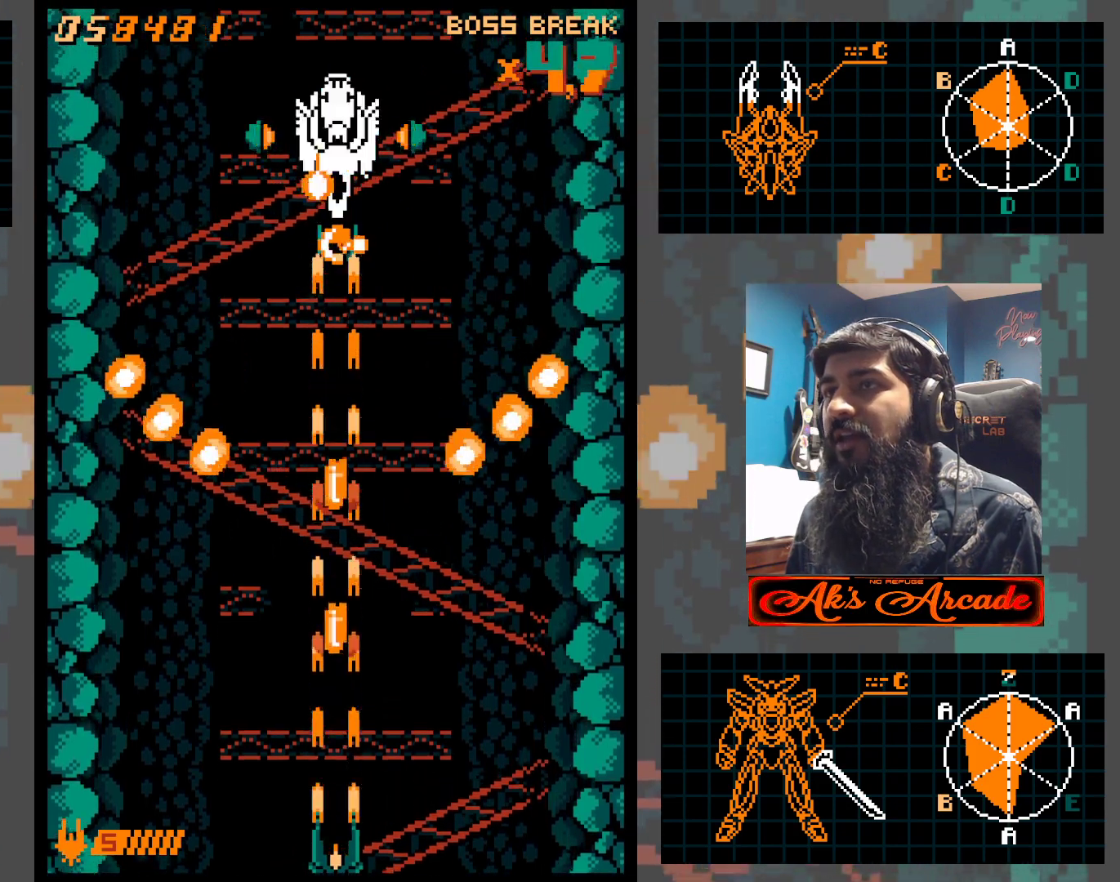
{"buttons": [], "left_stick": "center", "events": [[200, "left_stick", "left"], [250, "left_stick", "center"]]}
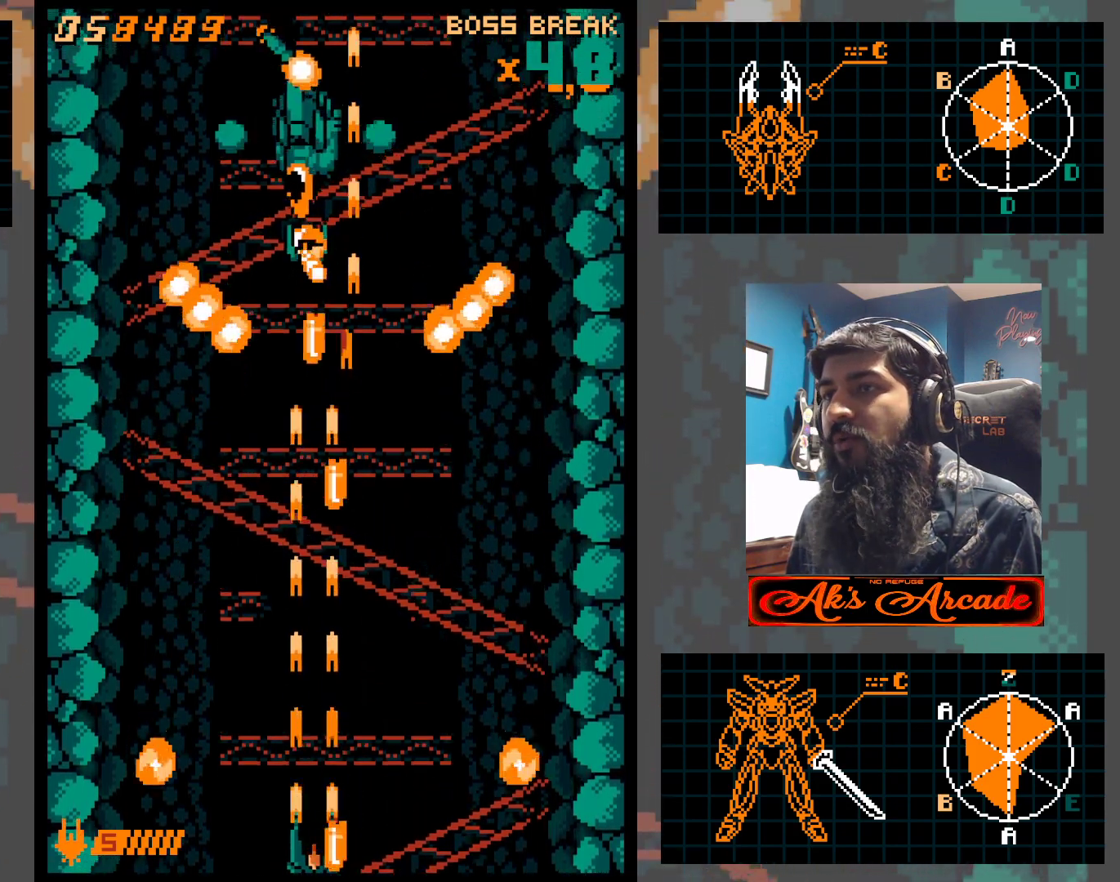
{"buttons": [], "left_stick": "center", "events": [[367, "left_stick", "left"], [450, "left_stick", "center"]]}
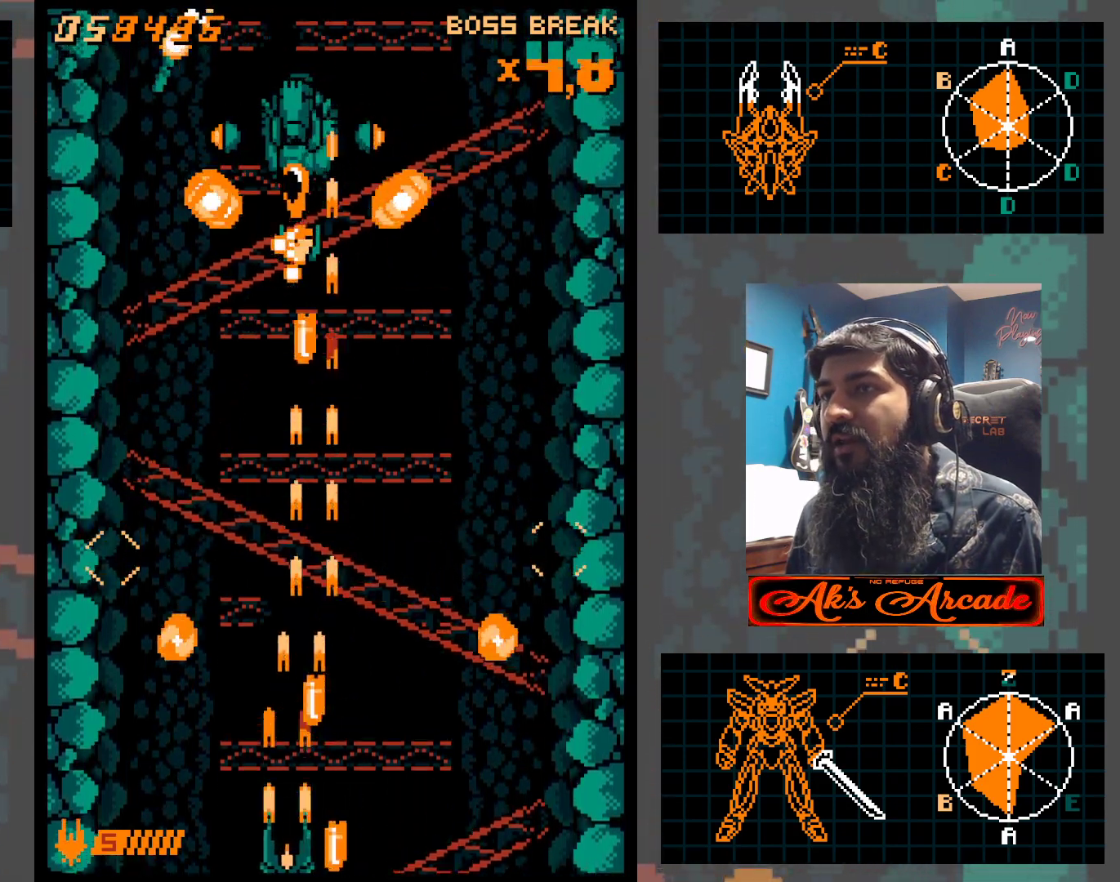
{"buttons": [], "left_stick": "right", "events": [[467, "left_stick", "right"]]}
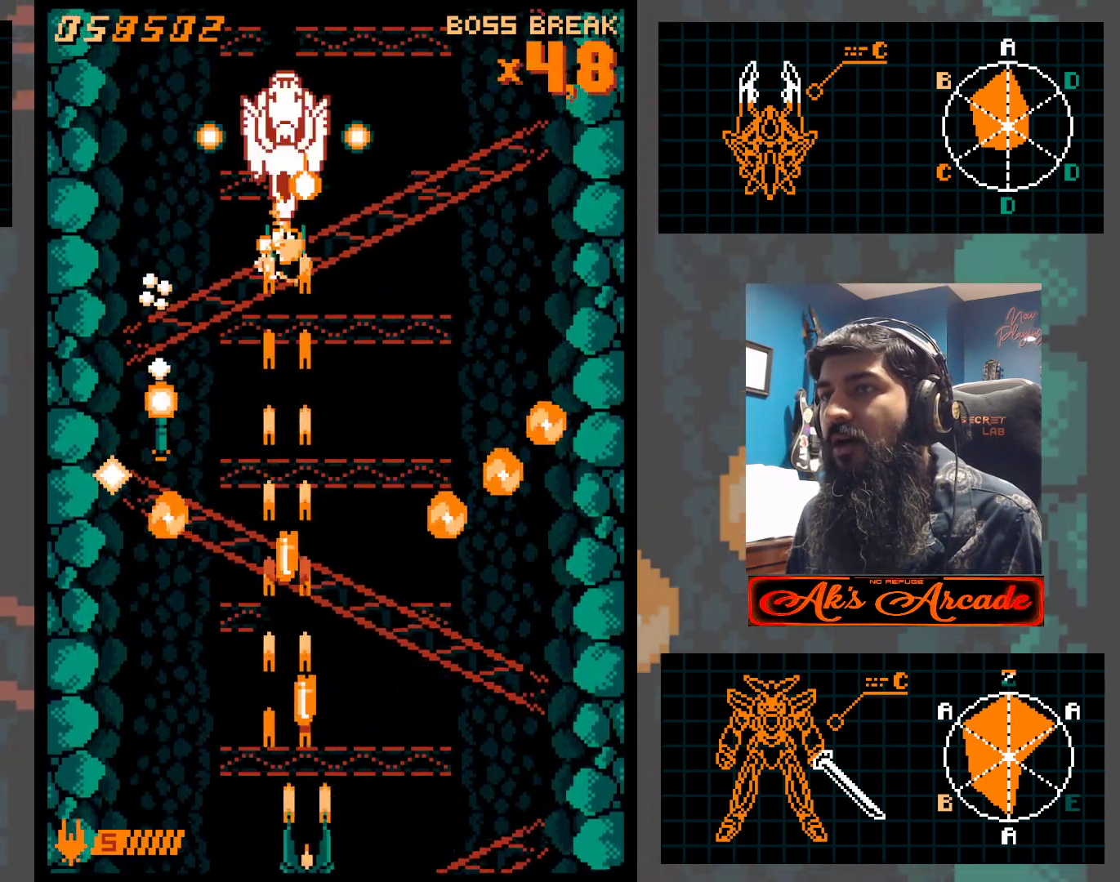
{"buttons": [], "left_stick": "center", "events": [[100, "left_stick", "center"]]}
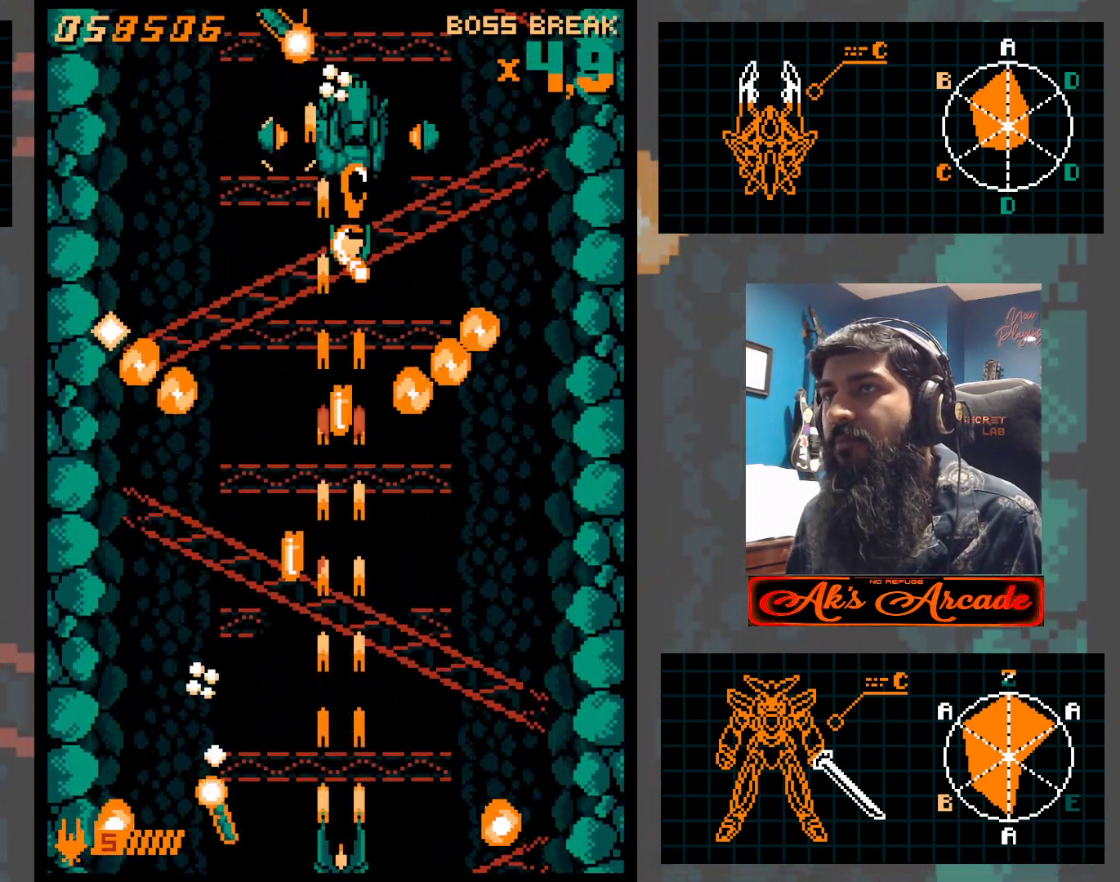
{"buttons": [], "left_stick": "center", "events": [[383, "left_stick", "right"], [467, "left_stick", "center"]]}
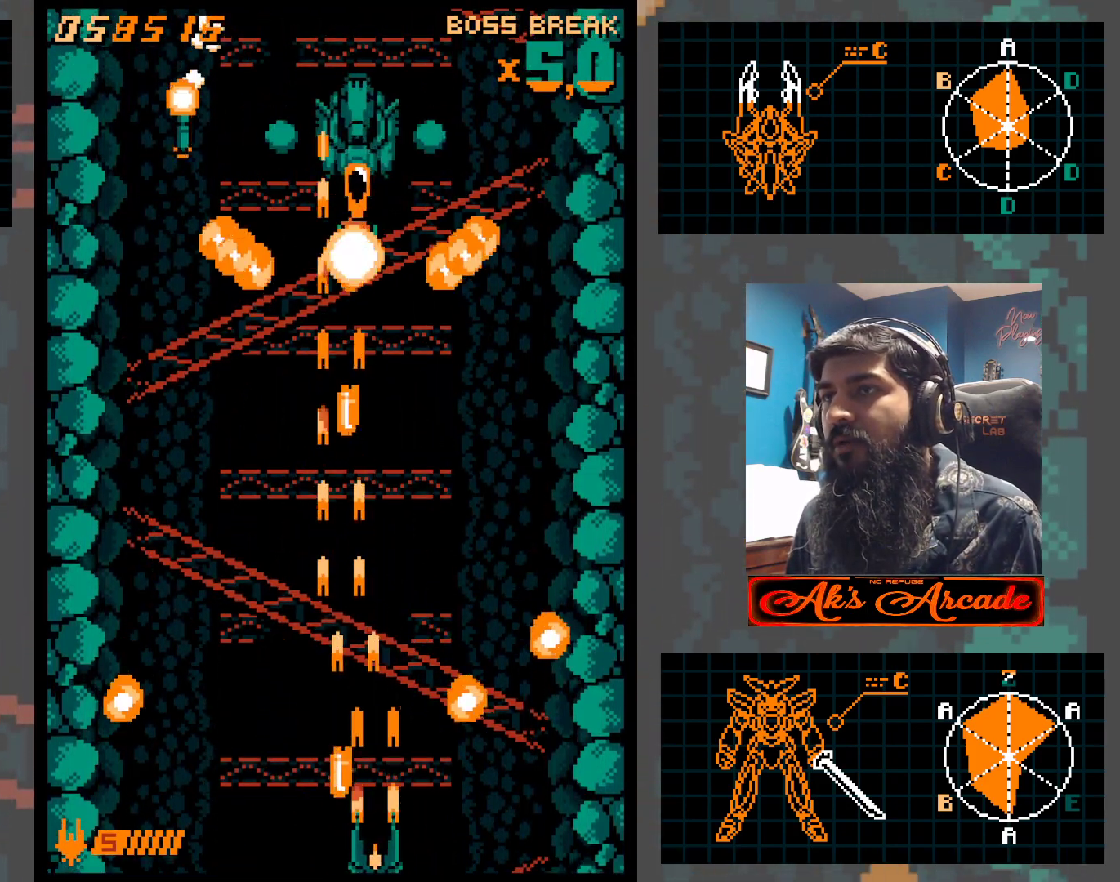
{"buttons": [], "left_stick": "center", "events": []}
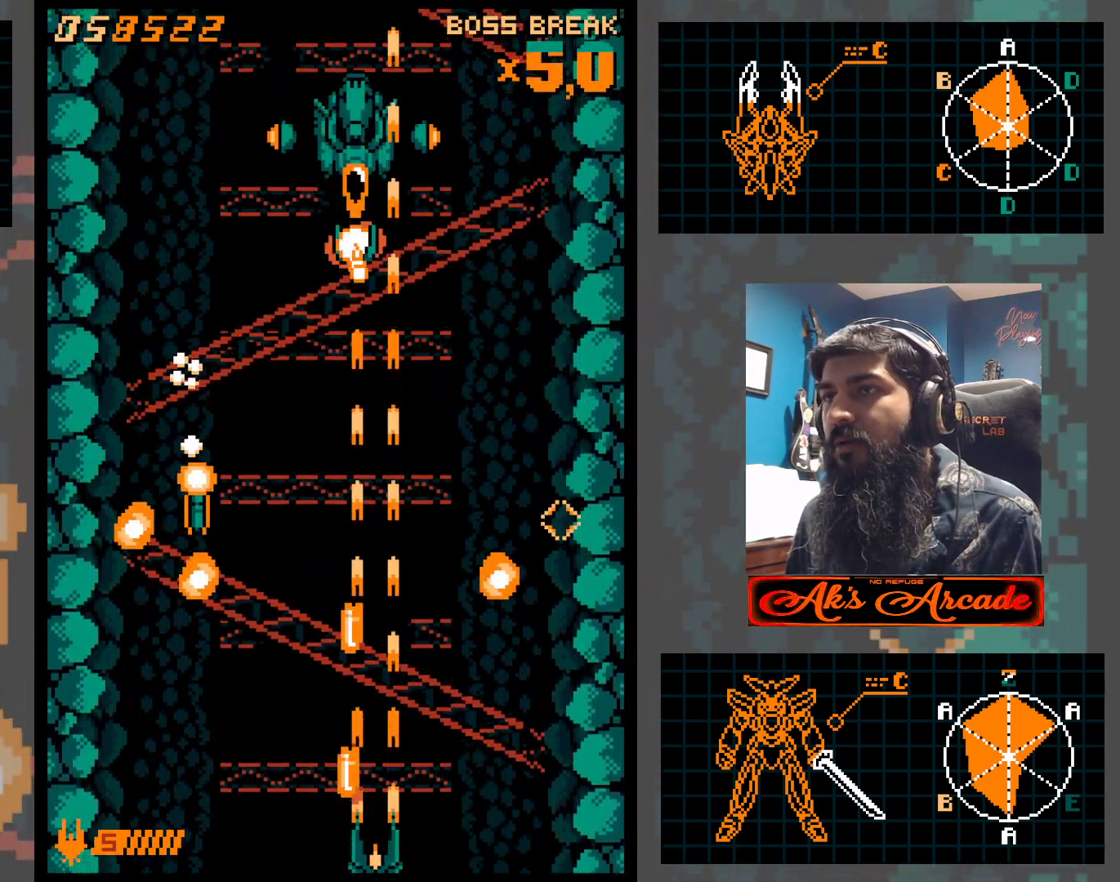
{"buttons": [], "left_stick": "left", "events": [[33, "left_stick", "right"], [133, "left_stick", "center"], [433, "left_stick", "left"]]}
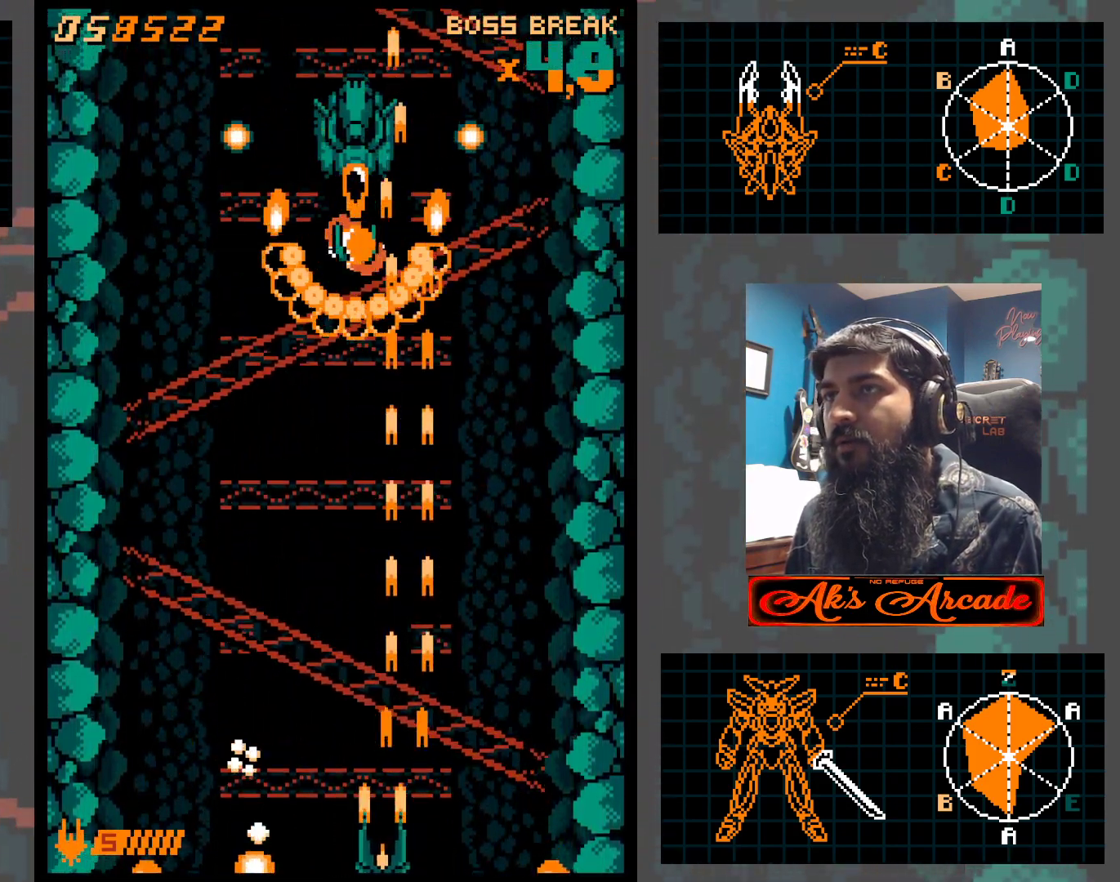
{"buttons": [], "left_stick": "center", "events": [[50, "left_stick", "center"]]}
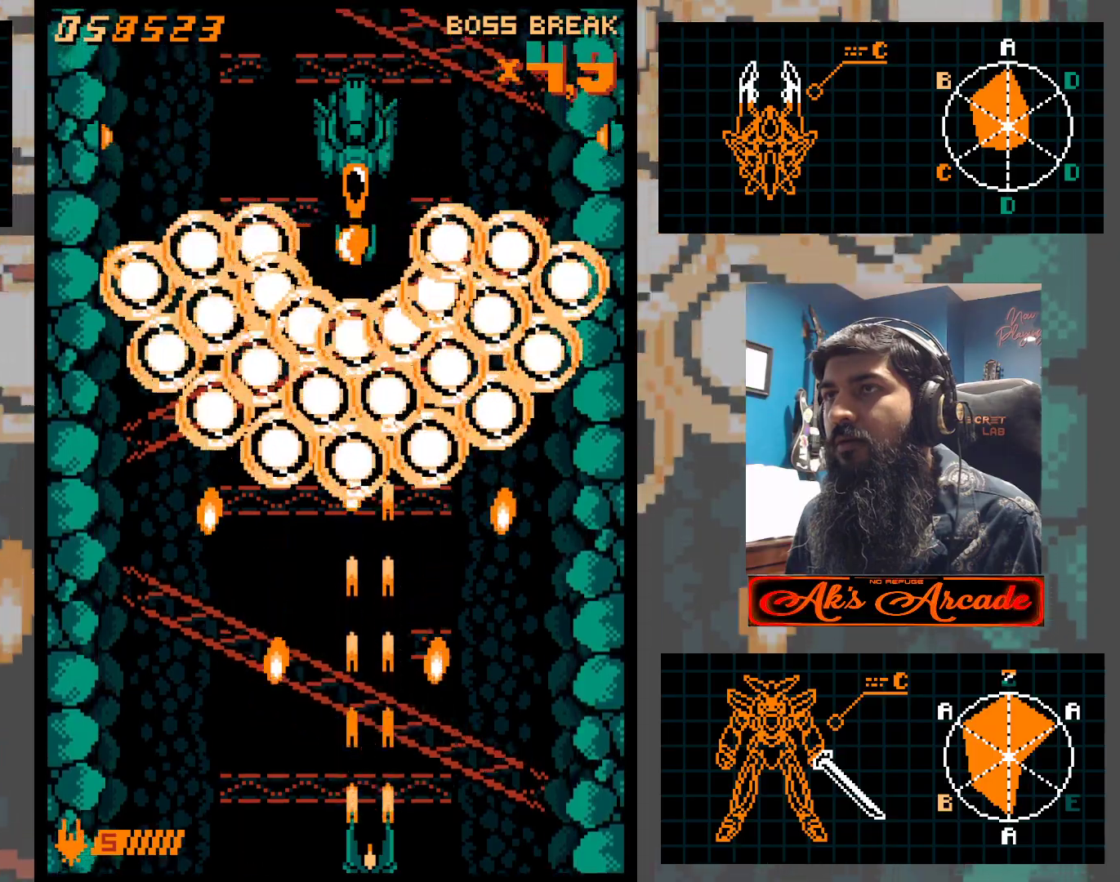
{"buttons": [], "left_stick": "right", "events": [[183, "left_stick", "left"], [267, "left_stick", "center"], [450, "left_stick", "right"]]}
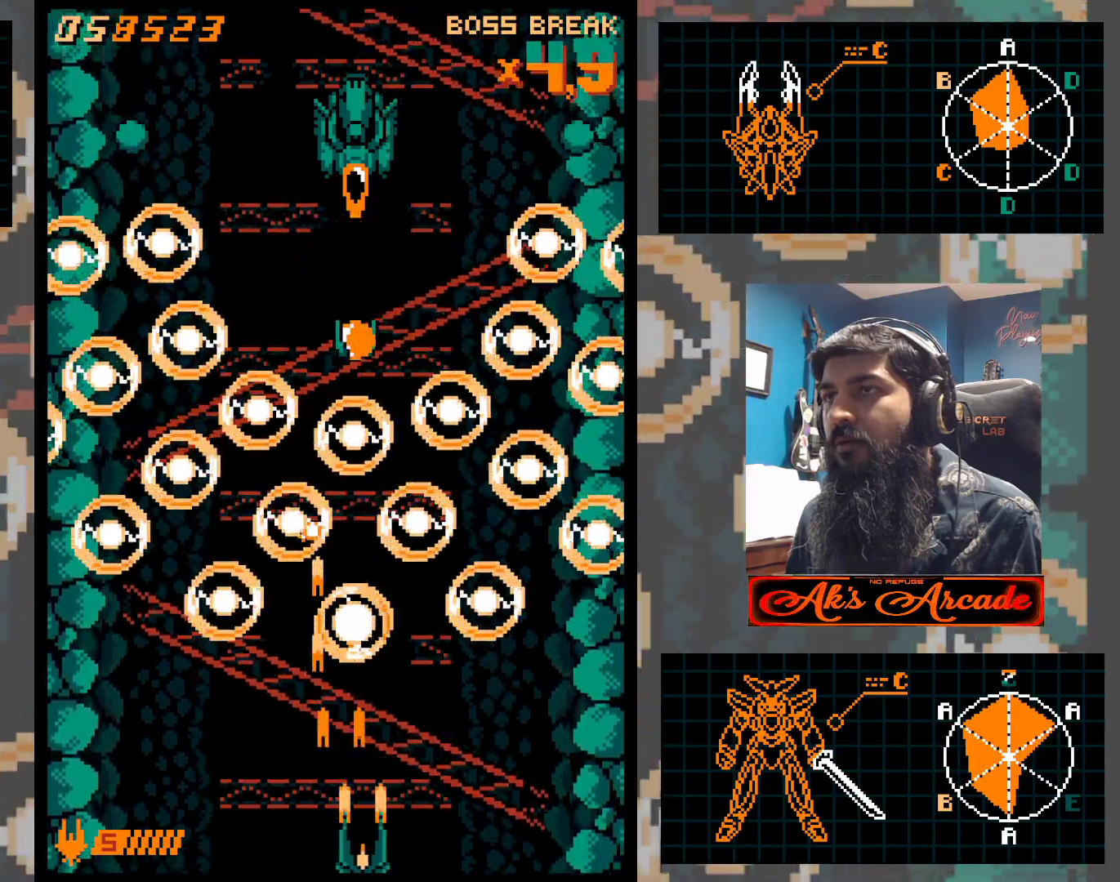
{"buttons": [], "left_stick": "center", "events": [[233, "left_stick", "up"], [367, "left_stick", "center"]]}
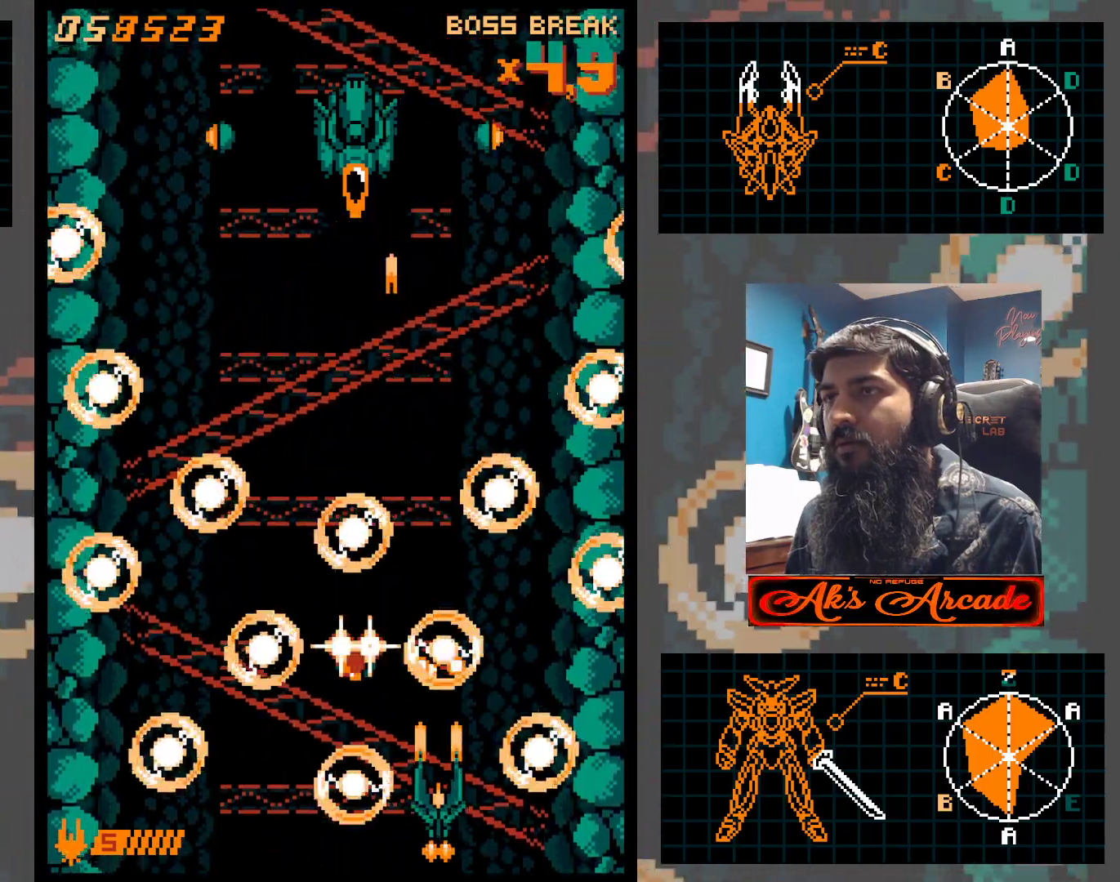
{"buttons": [], "left_stick": "center", "events": [[317, "left_stick", "down"], [450, "left_stick", "center"]]}
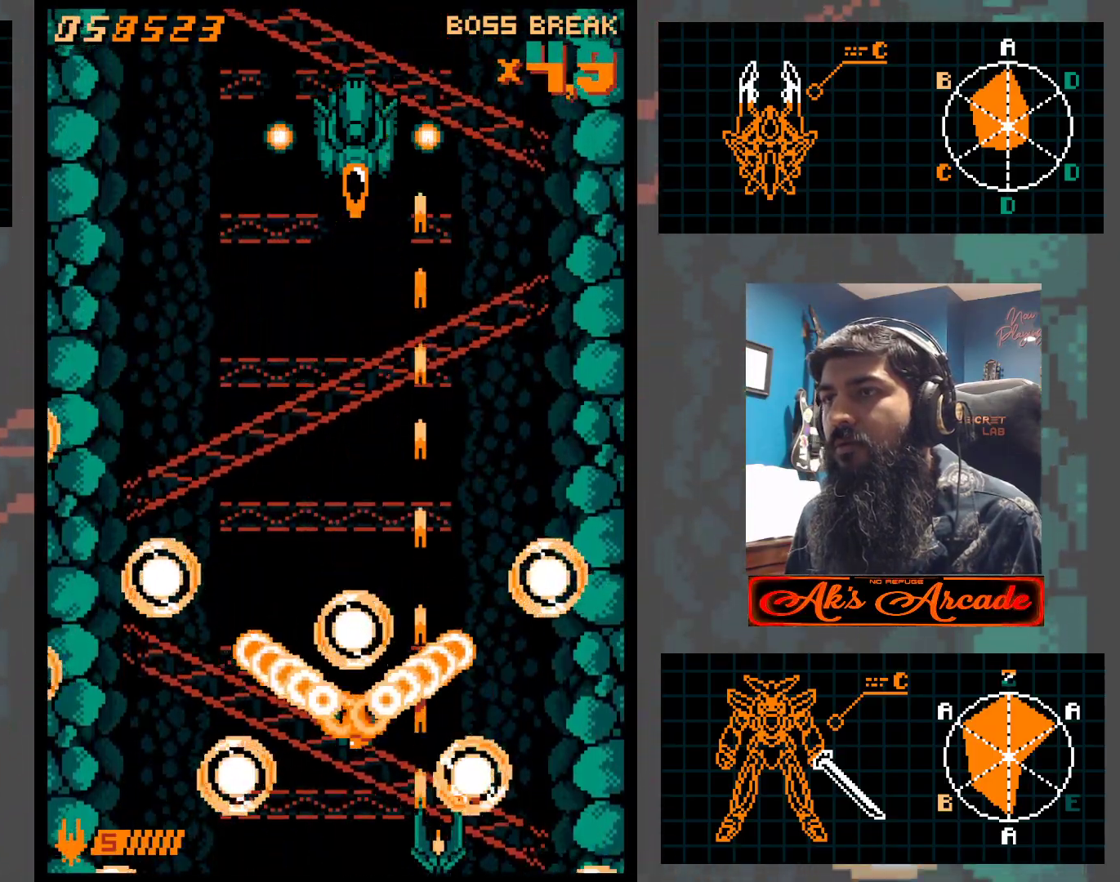
{"buttons": [], "left_stick": "center", "events": []}
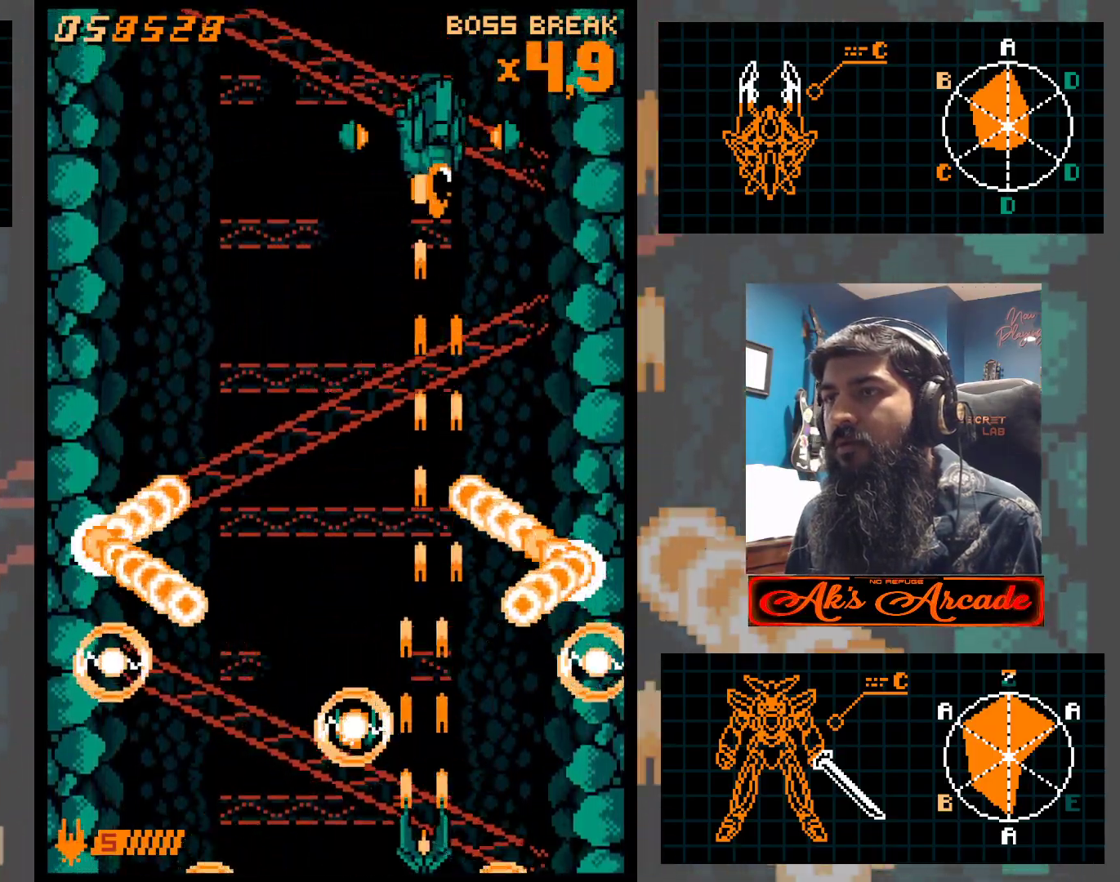
{"buttons": [], "left_stick": "center", "events": [[283, "left_stick", "right"], [350, "left_stick", "center"]]}
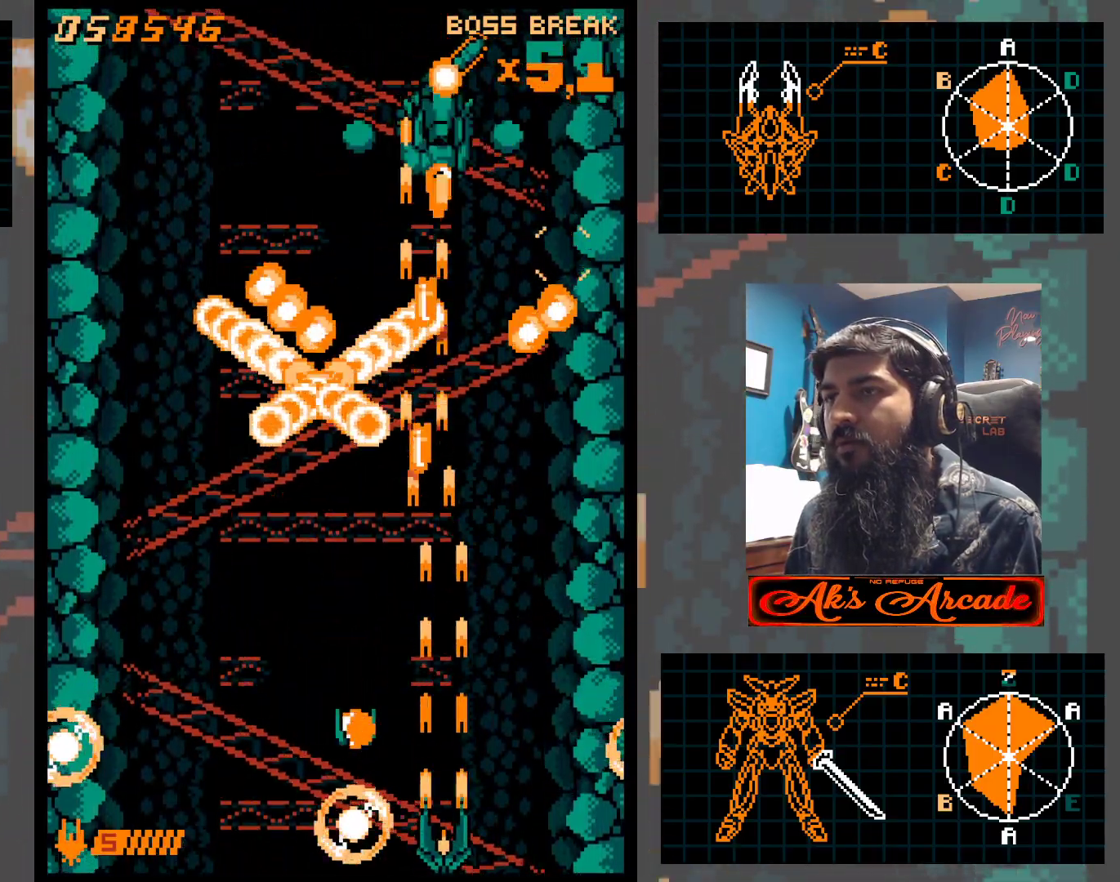
{"buttons": [], "left_stick": "center", "events": [[317, "left_stick", "left"], [483, "left_stick", "center"]]}
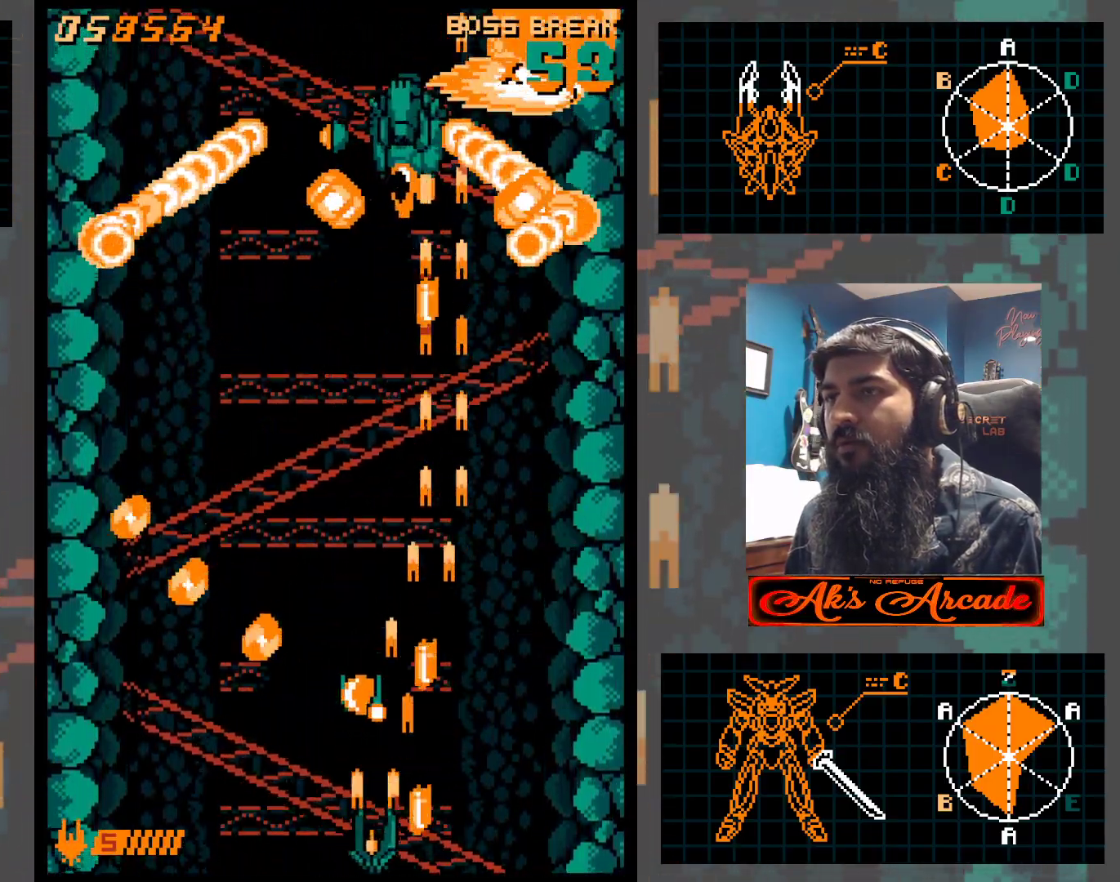
{"buttons": [], "left_stick": "center", "events": [[117, "left_stick", "left"], [167, "left_stick", "center"]]}
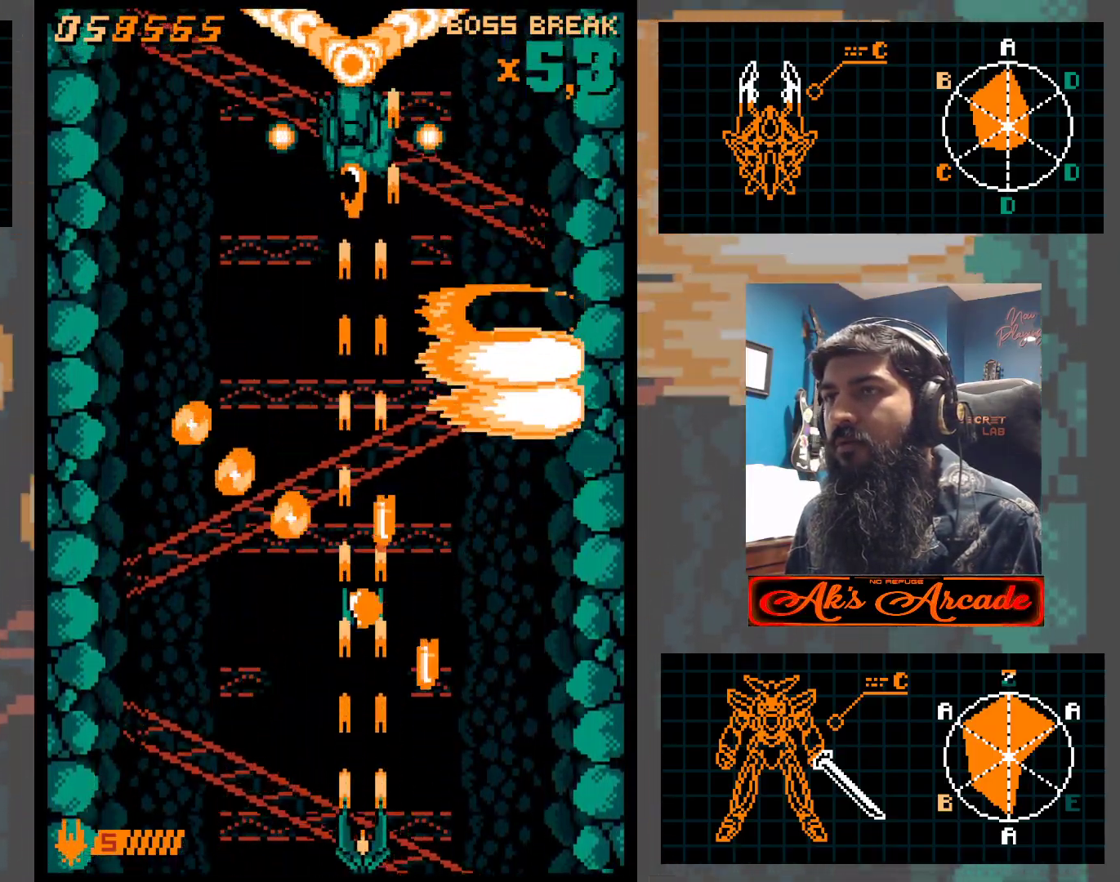
{"buttons": [], "left_stick": "center", "events": [[283, "left_stick", "left"], [367, "left_stick", "center"]]}
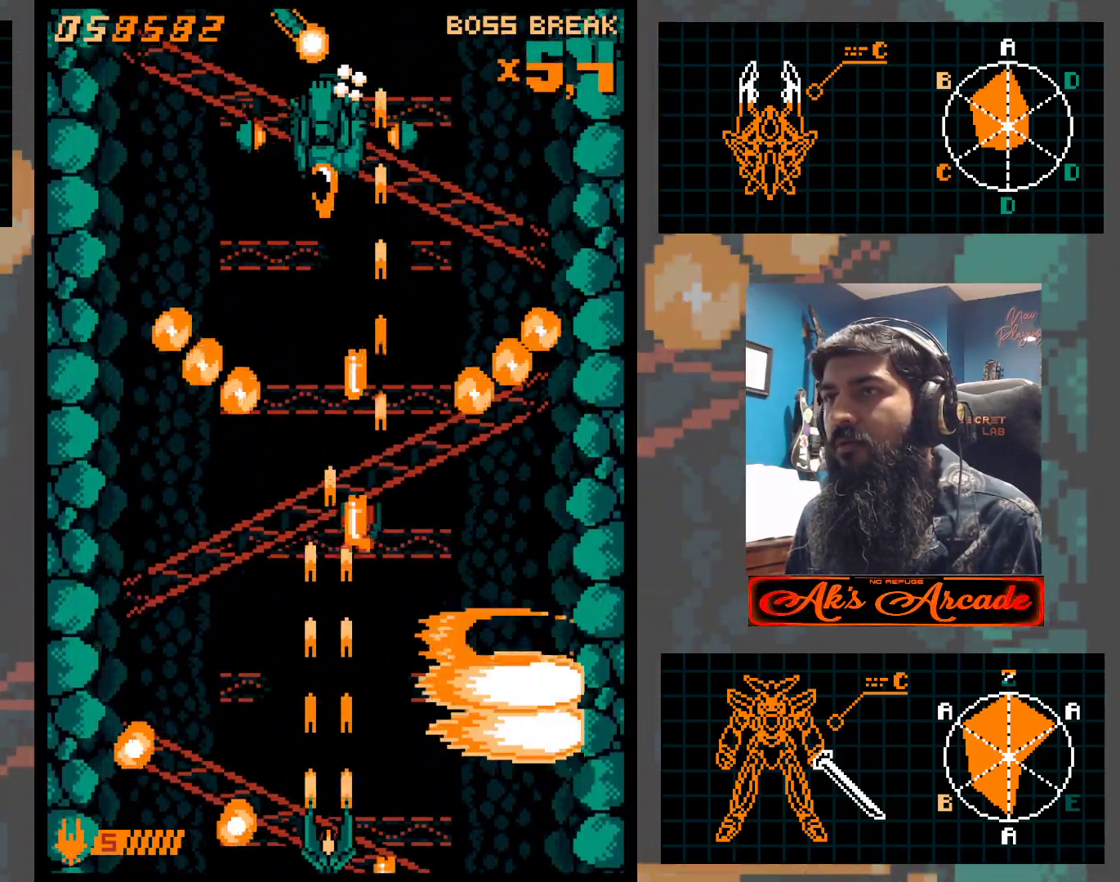
{"buttons": [], "left_stick": "center", "events": [[350, "left_stick", "left"], [433, "left_stick", "center"]]}
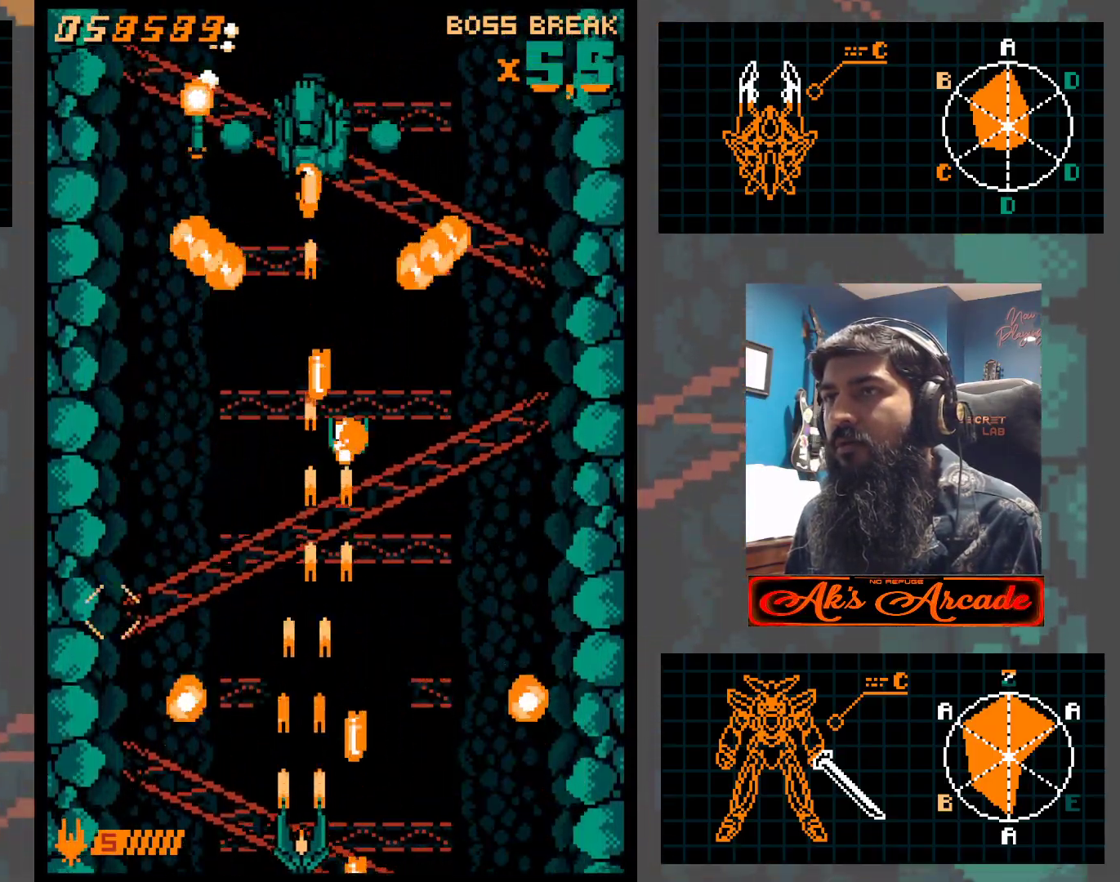
{"buttons": [], "left_stick": "left", "events": [[500, "left_stick", "left"]]}